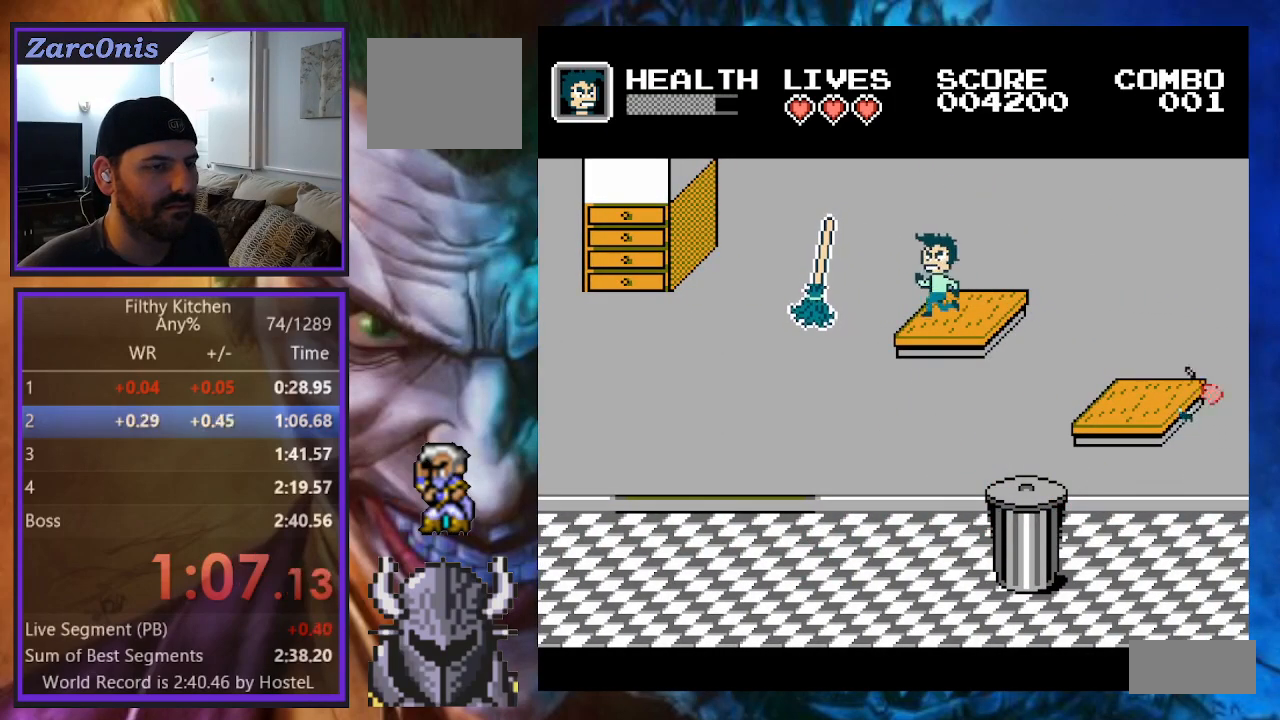
Gameplay with a controller (Xbox layout); each line is a JSON object with the inputs held at the frame after it. "events" lists button and stick changes between this image and that frame as [ms after this image, input, new state], when the widget could be followed in between. Not read: L3 R3 left_stick right_stick.
{"buttons": [], "events": [[300, "R2", "down"], [467, "DPAD_LEFT", "up"], [467, "DPAD_UP", "up"], [467, "R2", "up"]]}
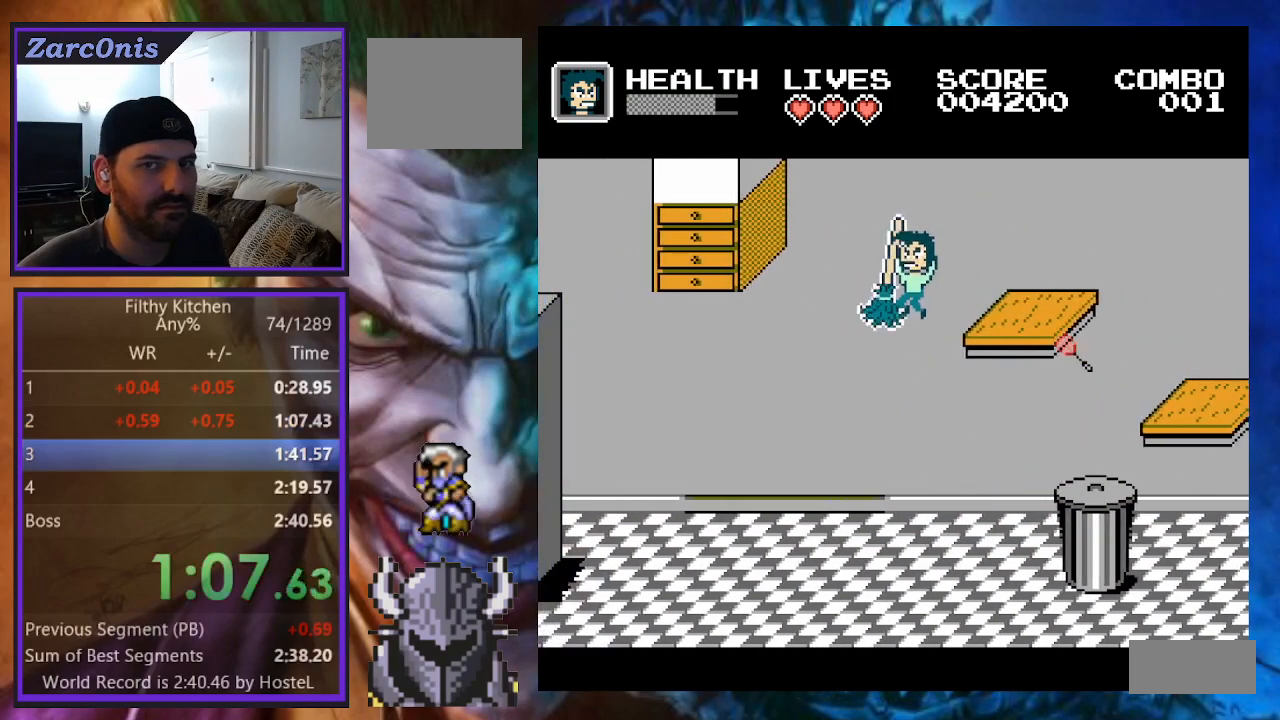
{"buttons": [], "events": []}
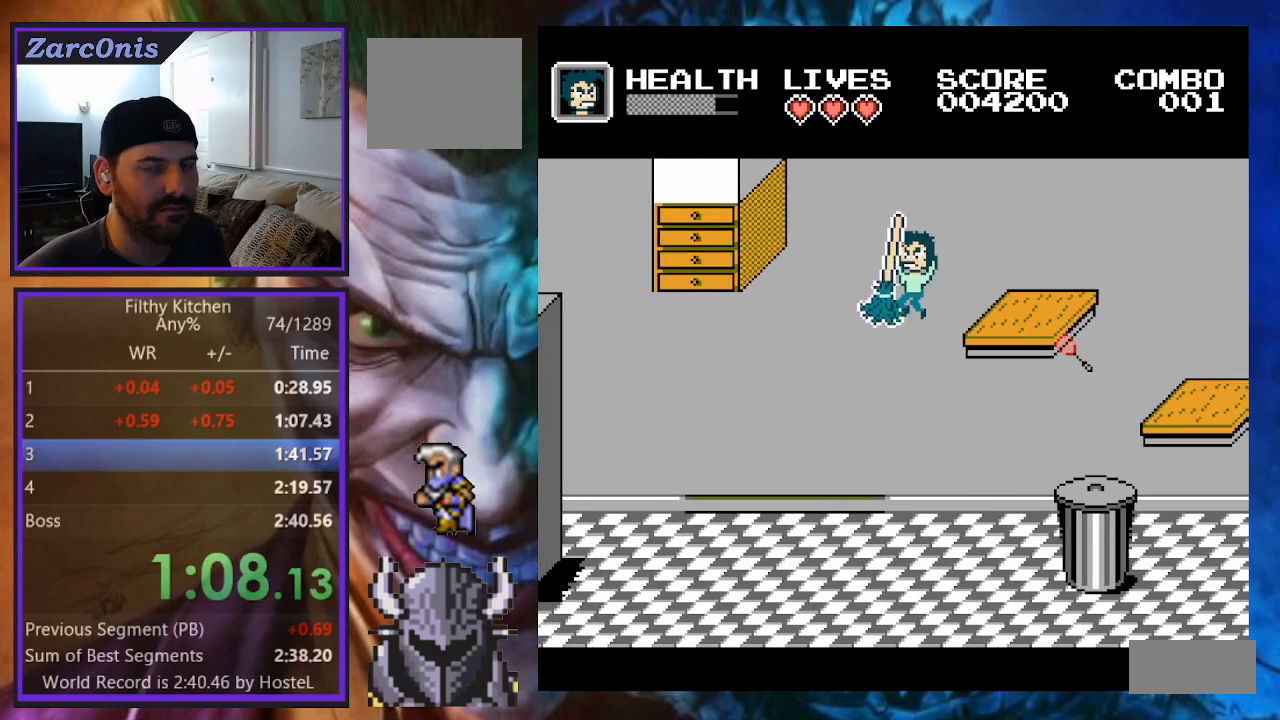
{"buttons": [], "events": []}
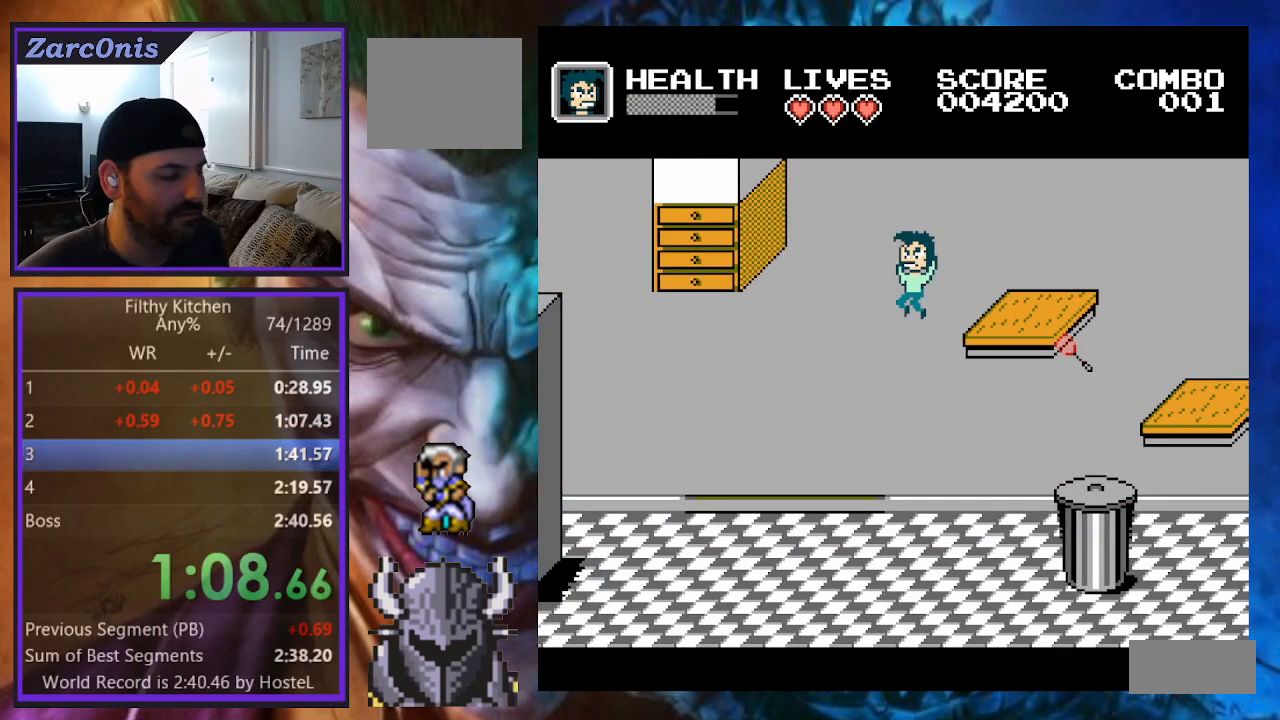
{"buttons": [], "events": []}
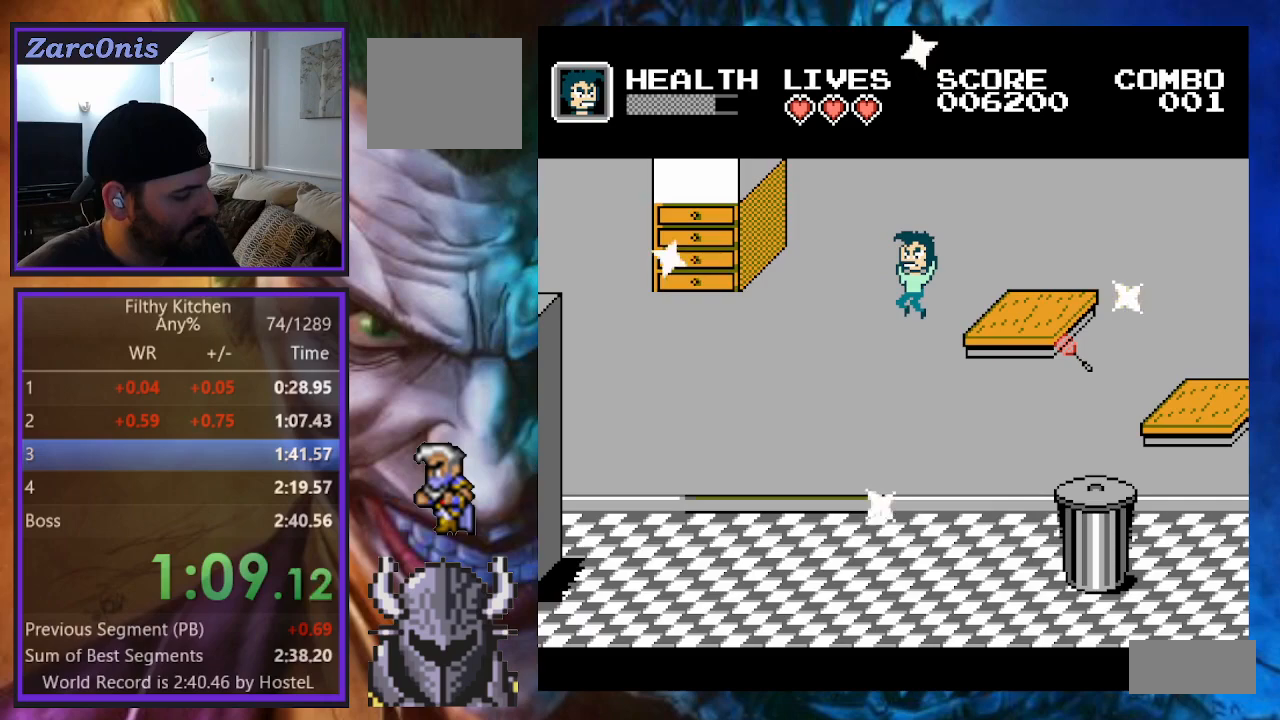
{"buttons": [], "events": []}
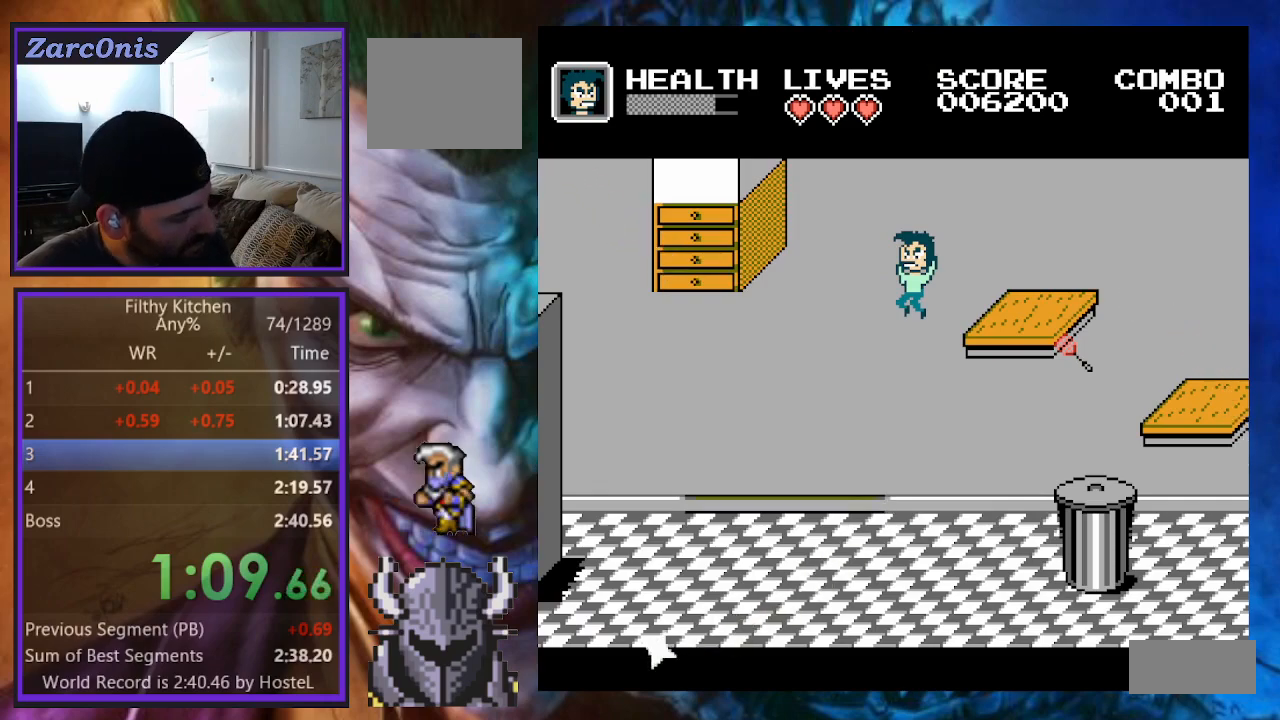
{"buttons": [], "events": []}
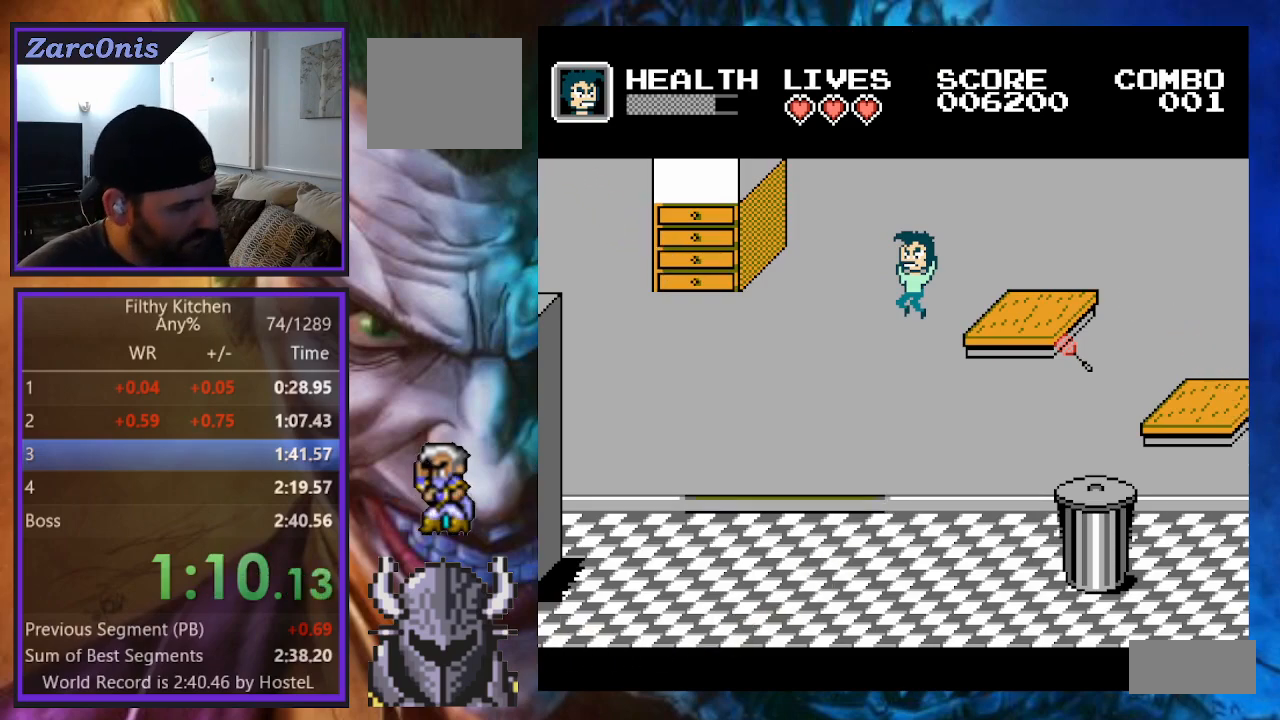
{"buttons": [], "events": []}
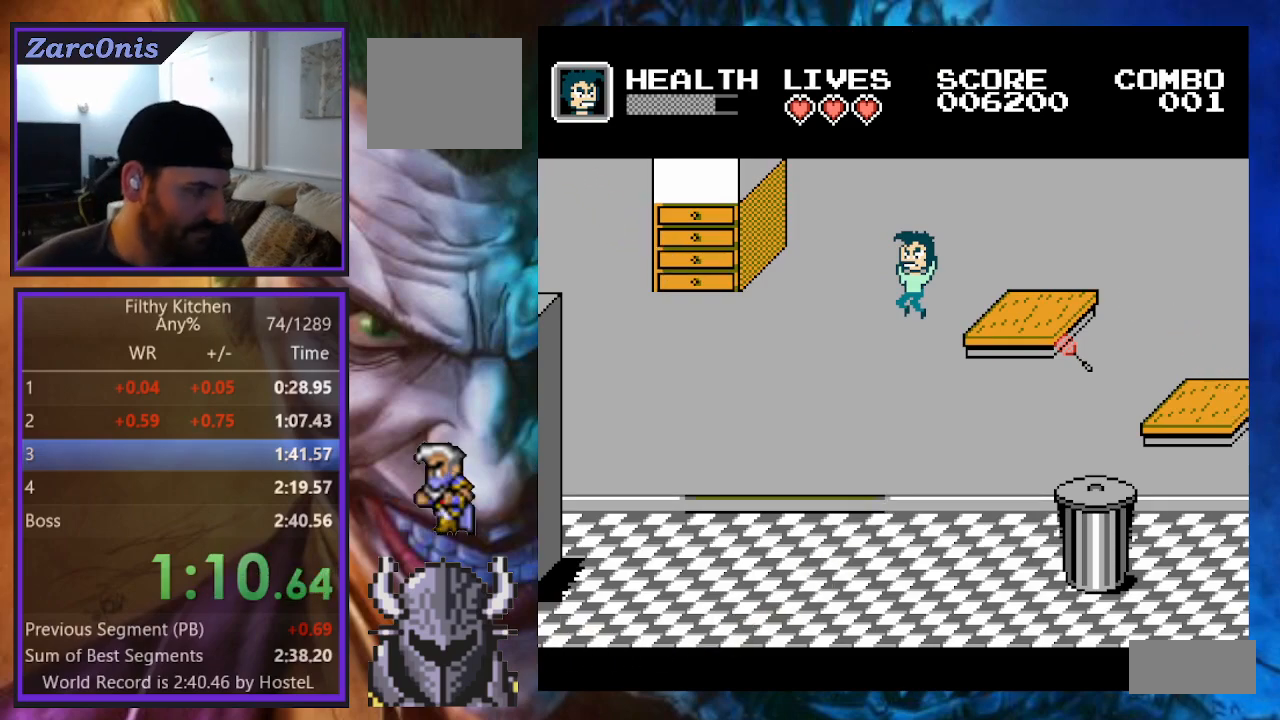
{"buttons": [], "events": []}
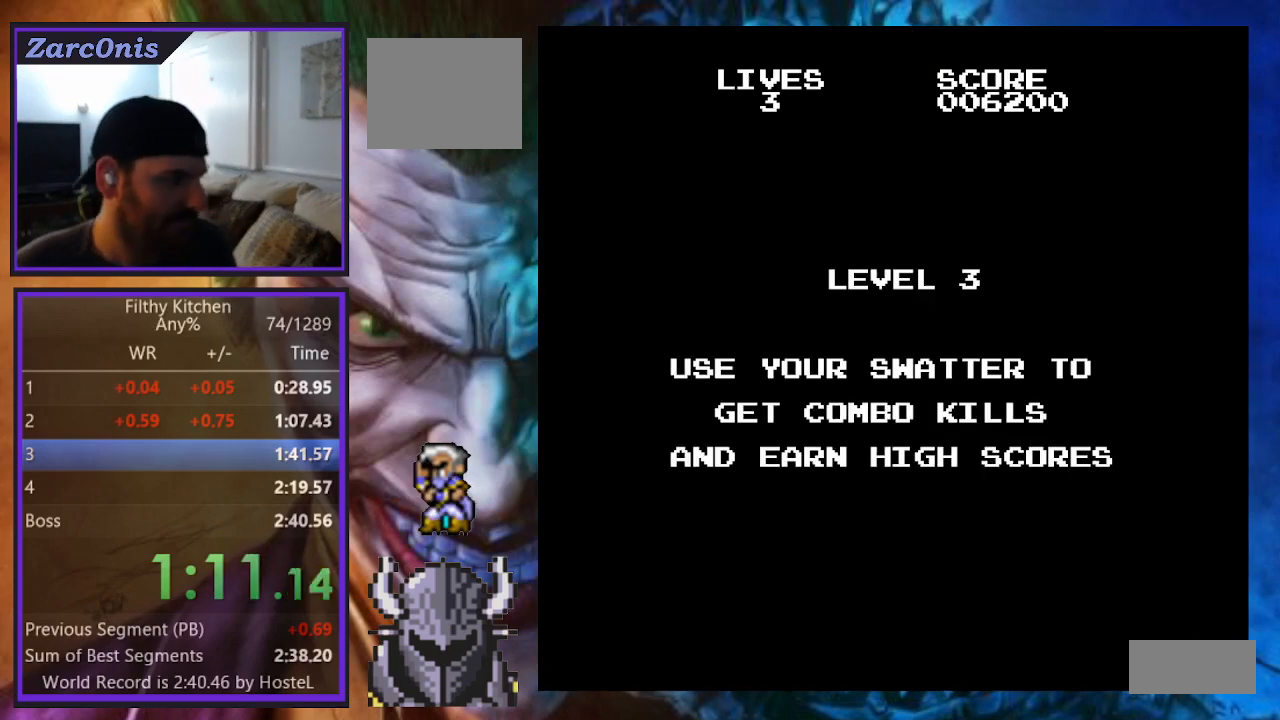
{"buttons": ["DPAD_RIGHT"], "events": [[133, "DPAD_RIGHT", "down"]]}
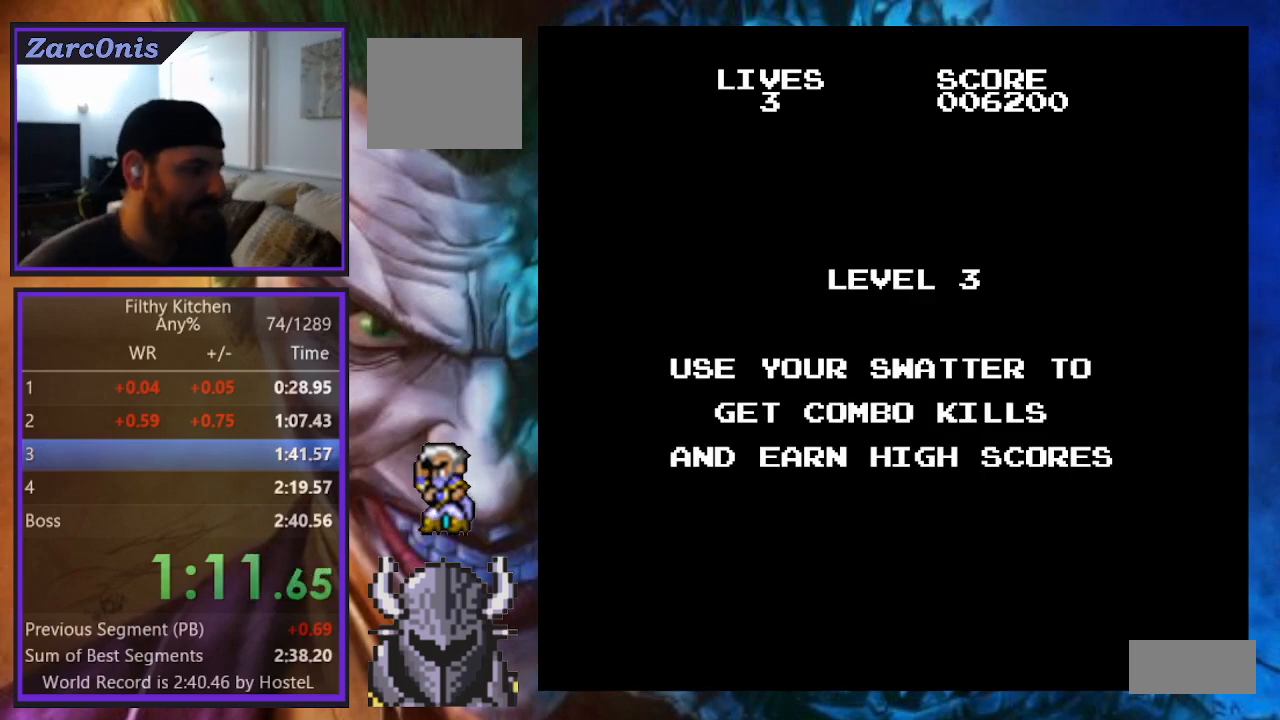
{"buttons": ["DPAD_RIGHT"], "events": []}
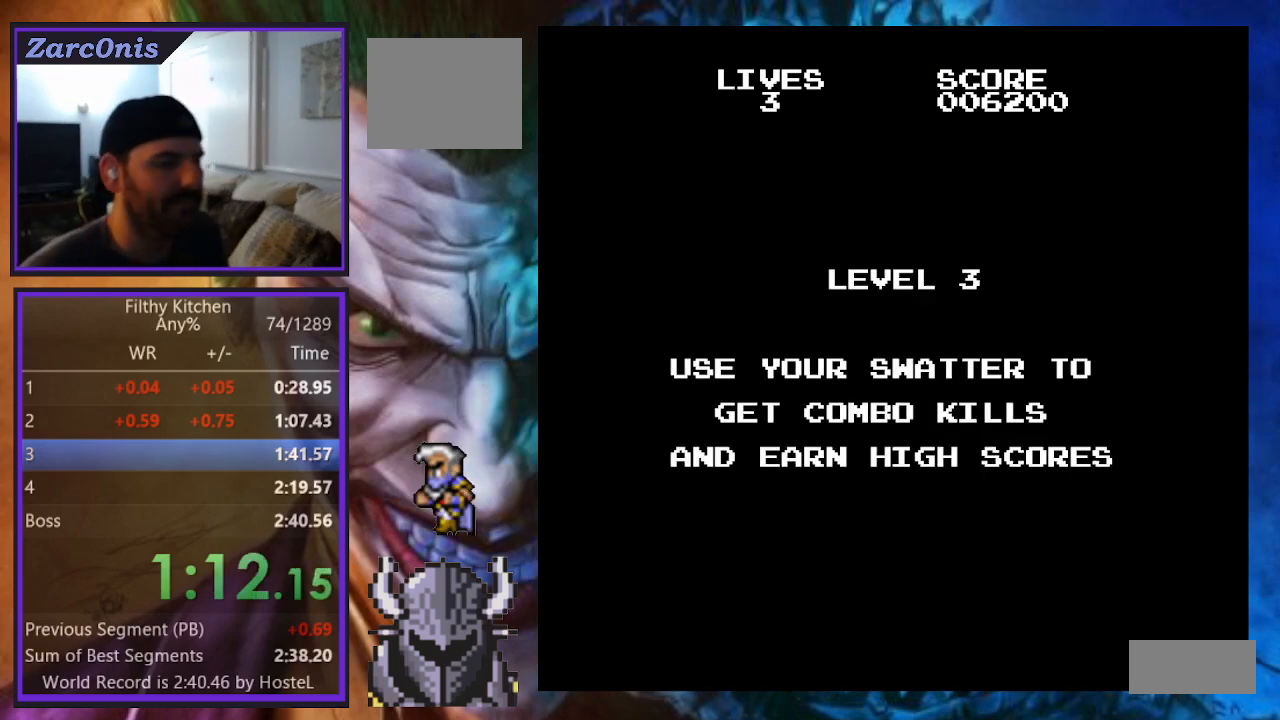
{"buttons": ["DPAD_RIGHT"], "events": []}
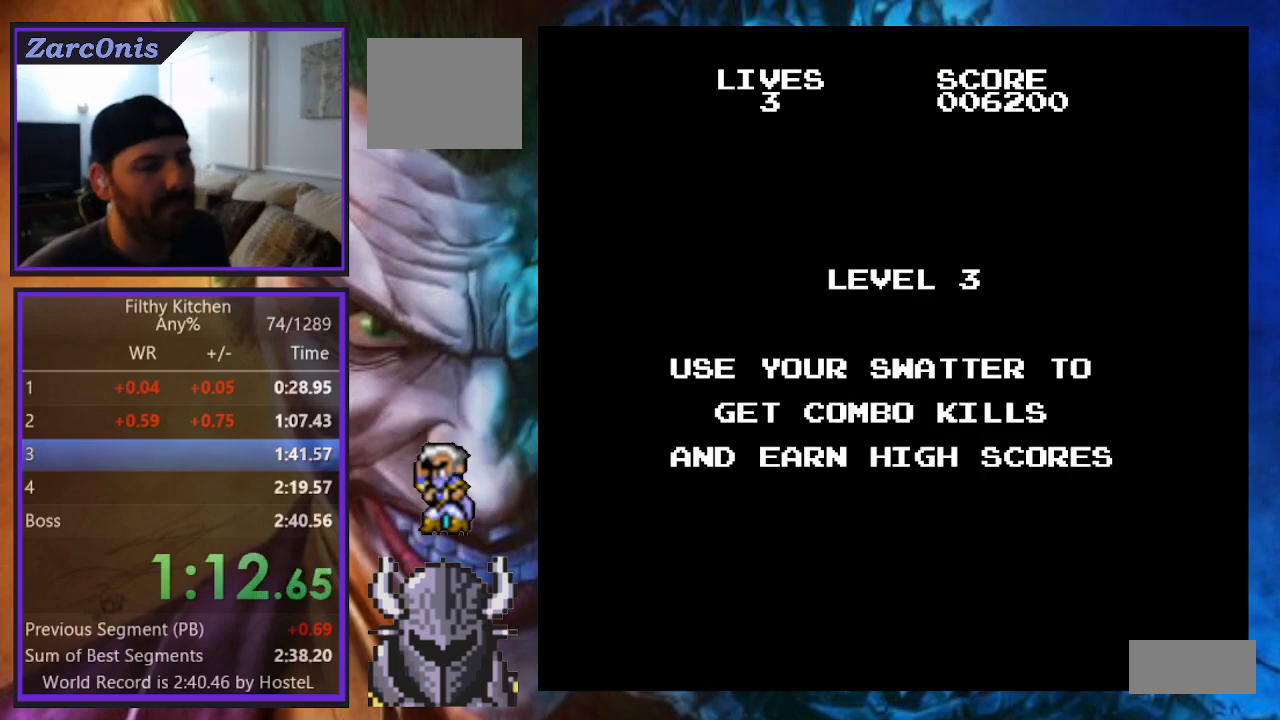
{"buttons": ["DPAD_RIGHT"], "events": []}
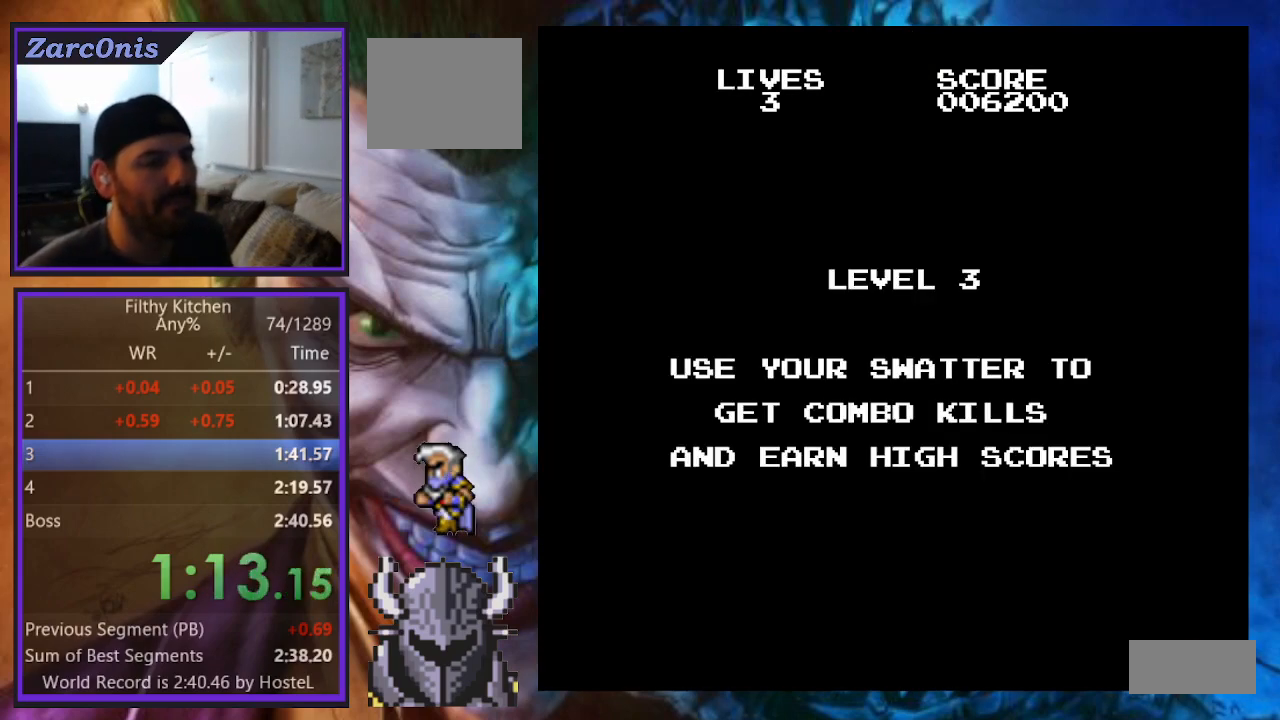
{"buttons": ["DPAD_RIGHT"], "events": []}
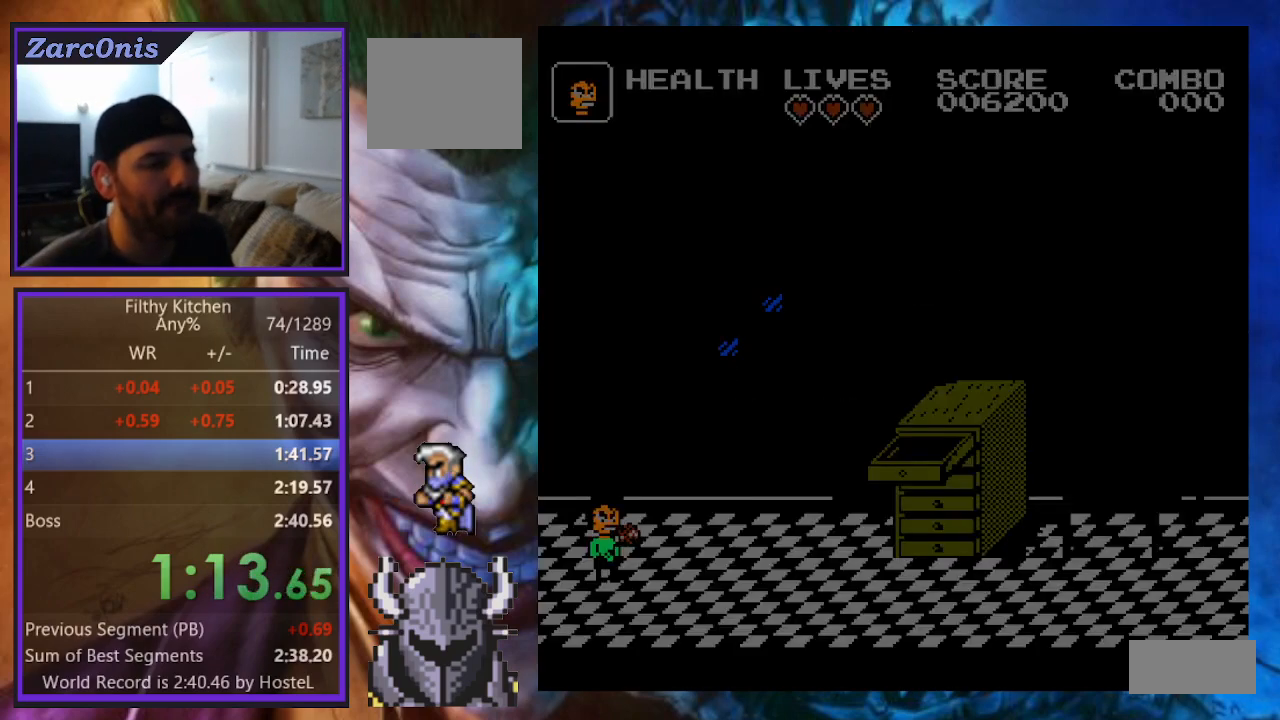
{"buttons": ["DPAD_RIGHT"], "events": []}
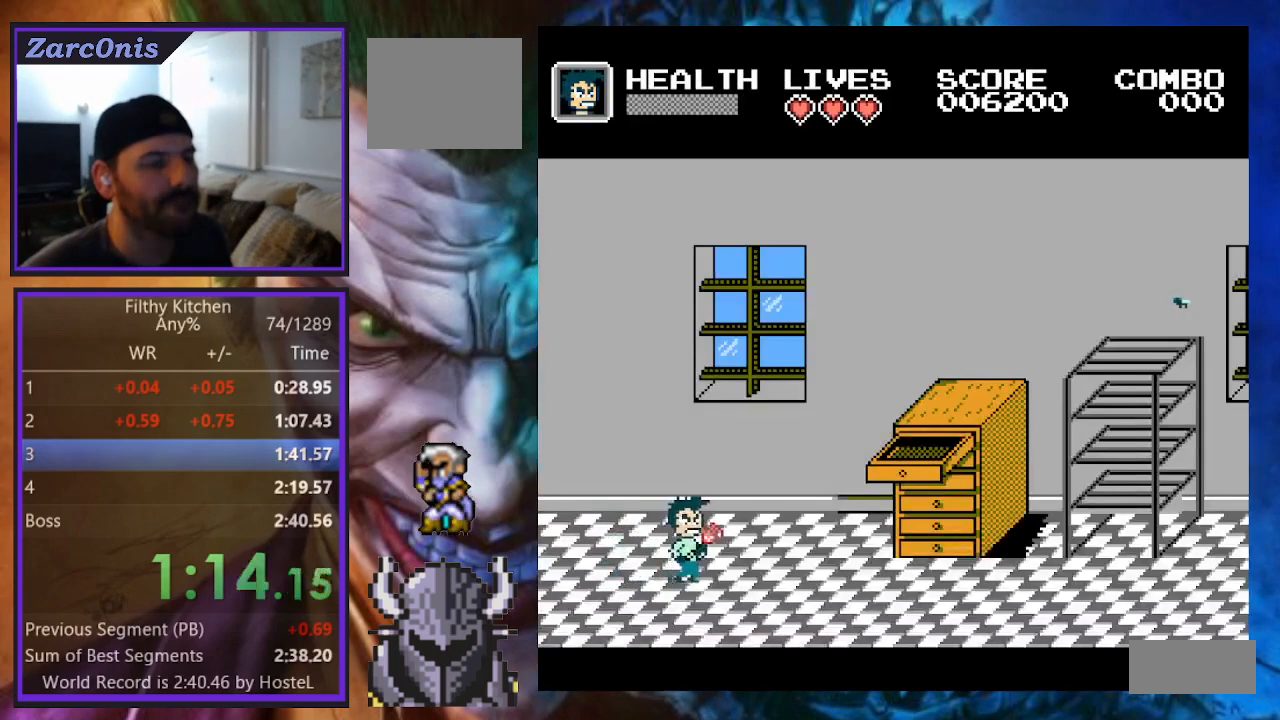
{"buttons": ["DPAD_RIGHT"], "events": []}
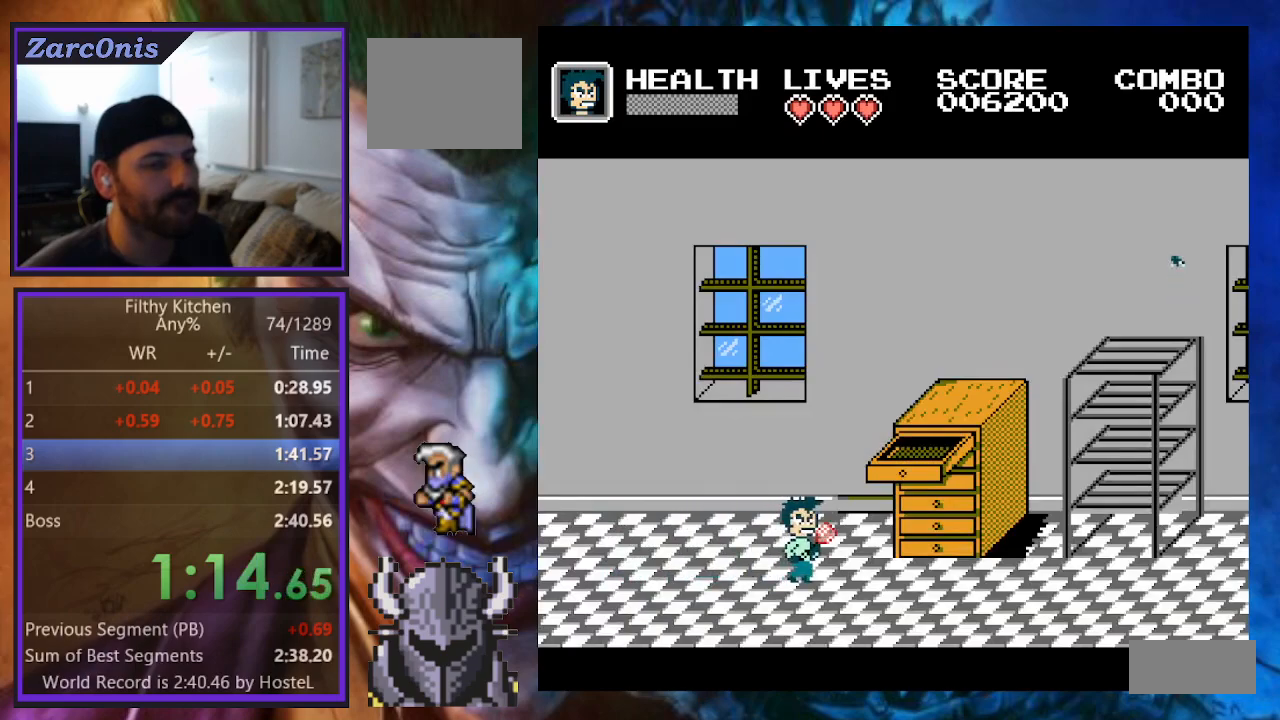
{"buttons": ["DPAD_RIGHT"], "events": []}
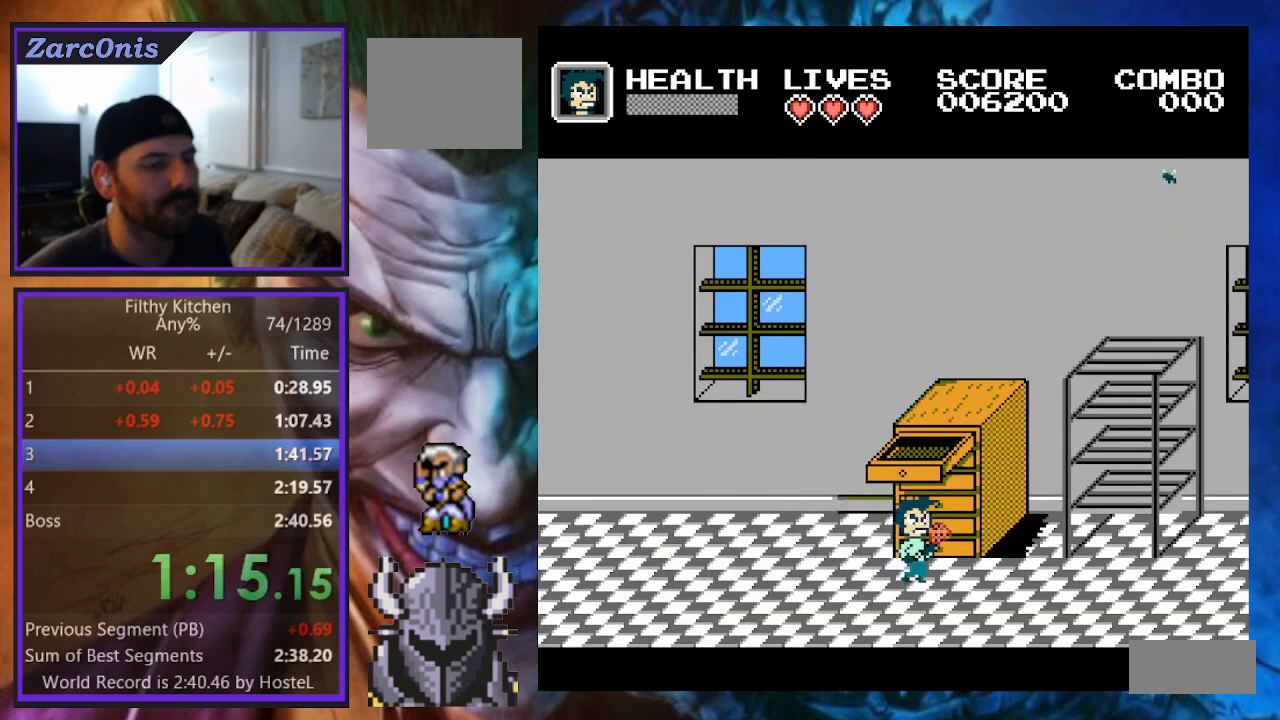
{"buttons": ["DPAD_RIGHT"], "events": []}
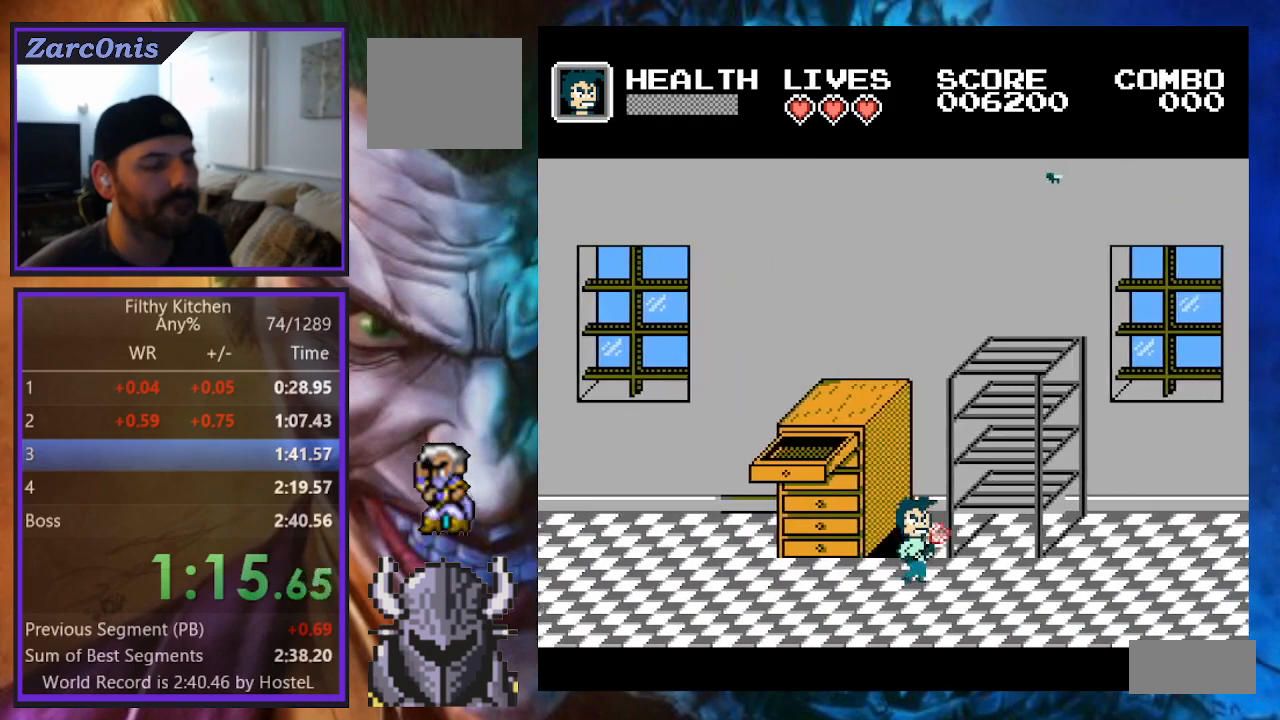
{"buttons": ["DPAD_RIGHT"], "events": []}
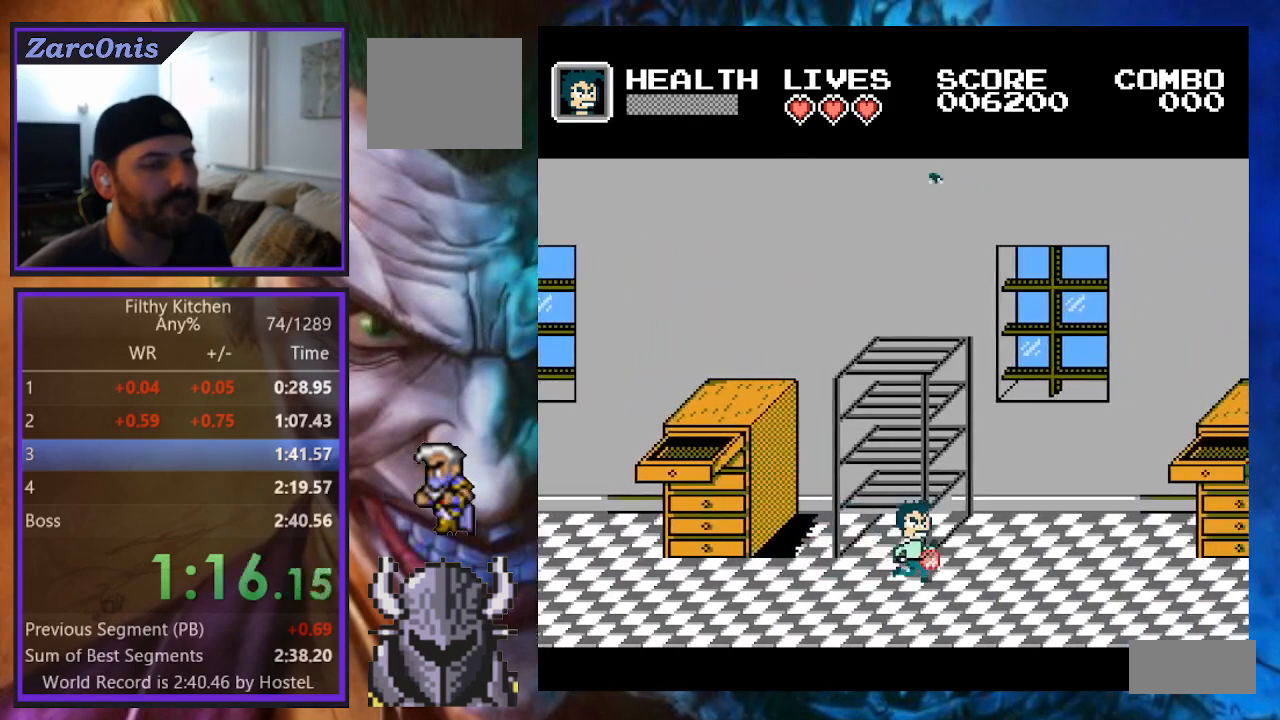
{"buttons": ["DPAD_RIGHT"], "events": []}
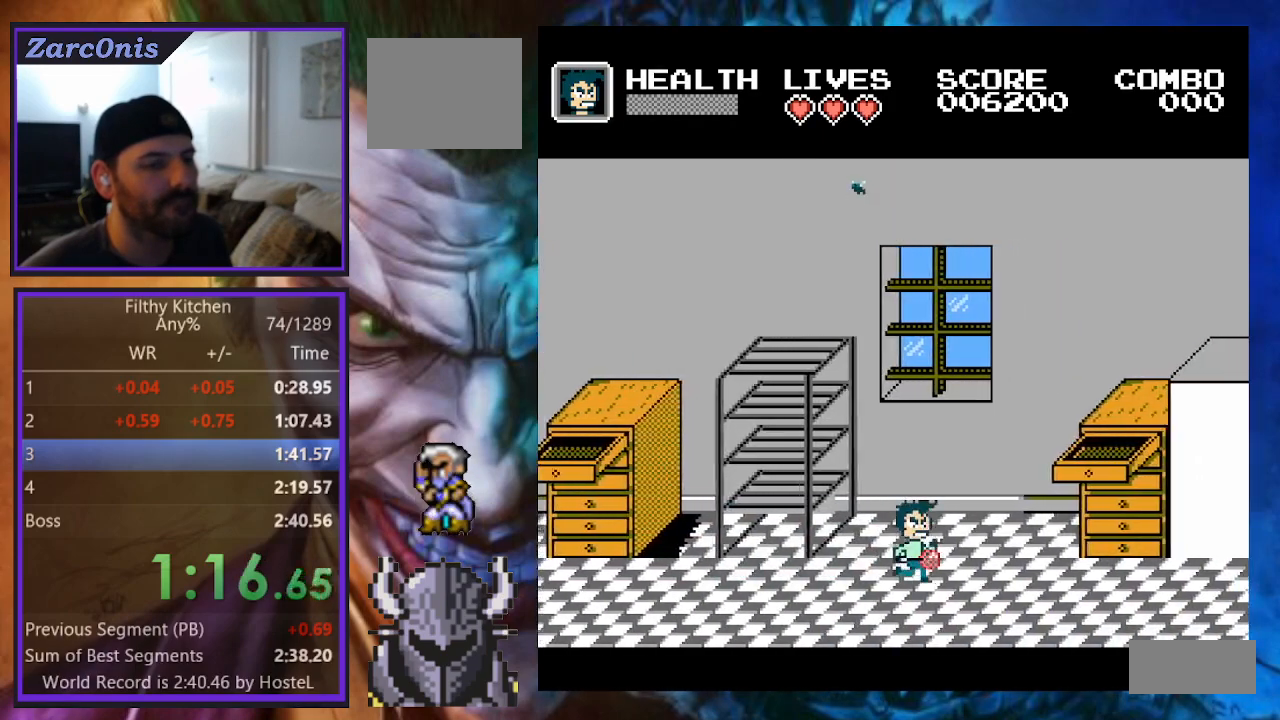
{"buttons": ["DPAD_RIGHT"], "events": []}
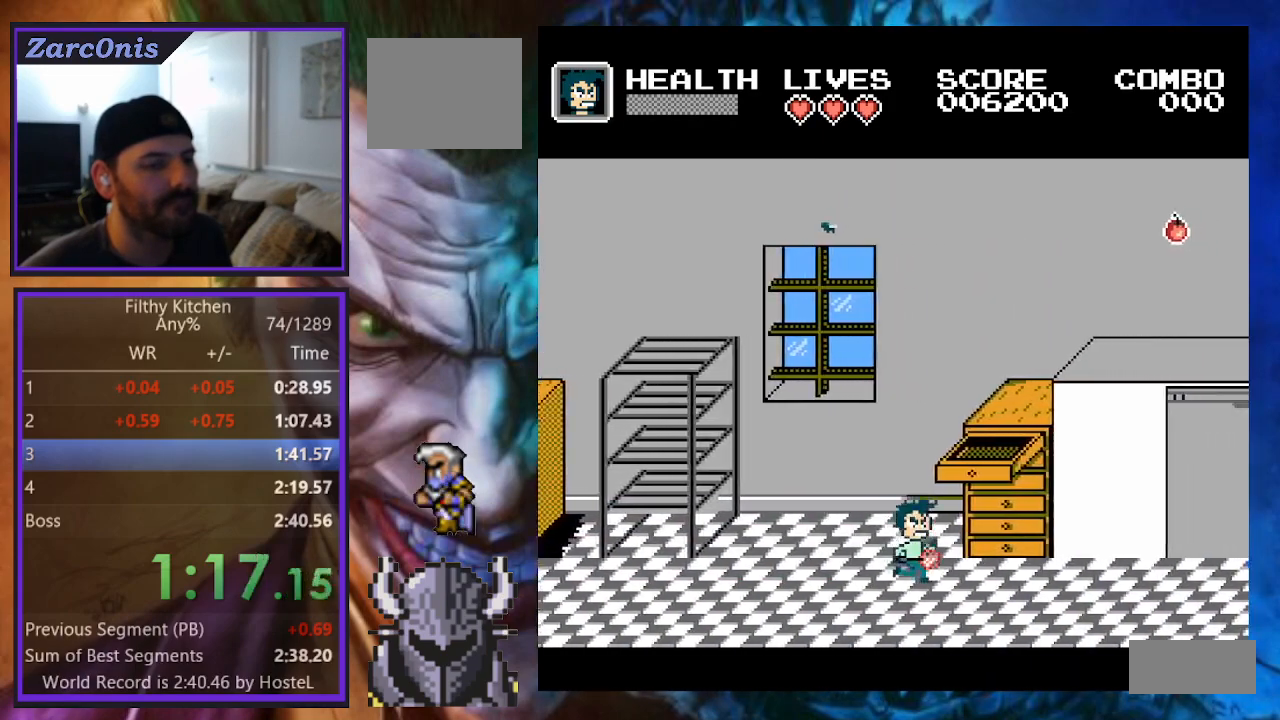
{"buttons": ["DPAD_RIGHT"], "events": []}
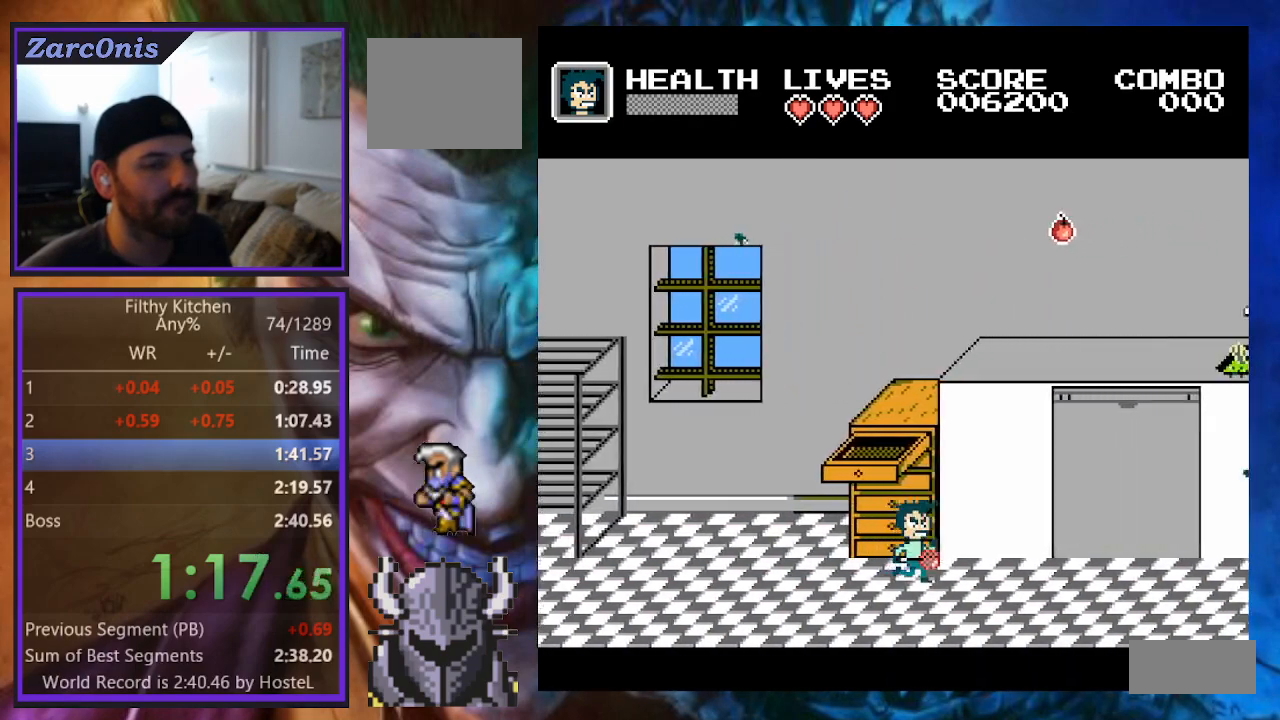
{"buttons": ["DPAD_RIGHT"], "events": []}
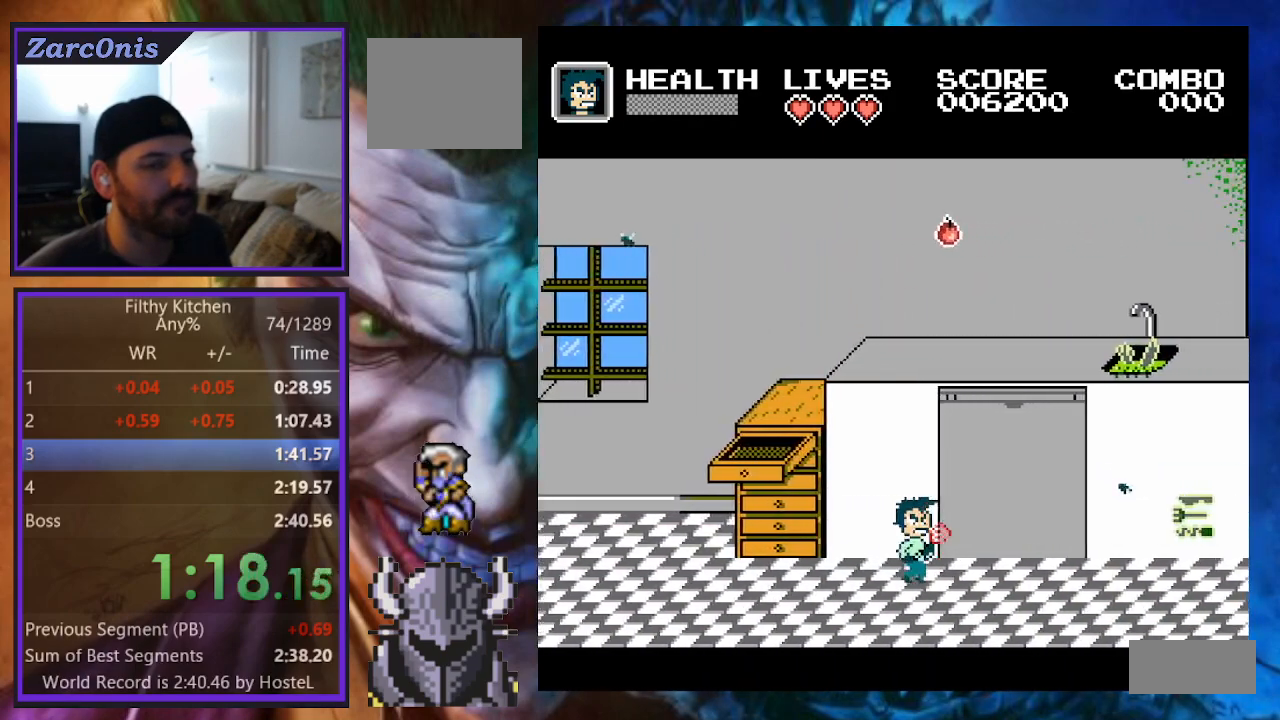
{"buttons": ["DPAD_RIGHT"], "events": [[267, "B", "down"], [417, "B", "up"]]}
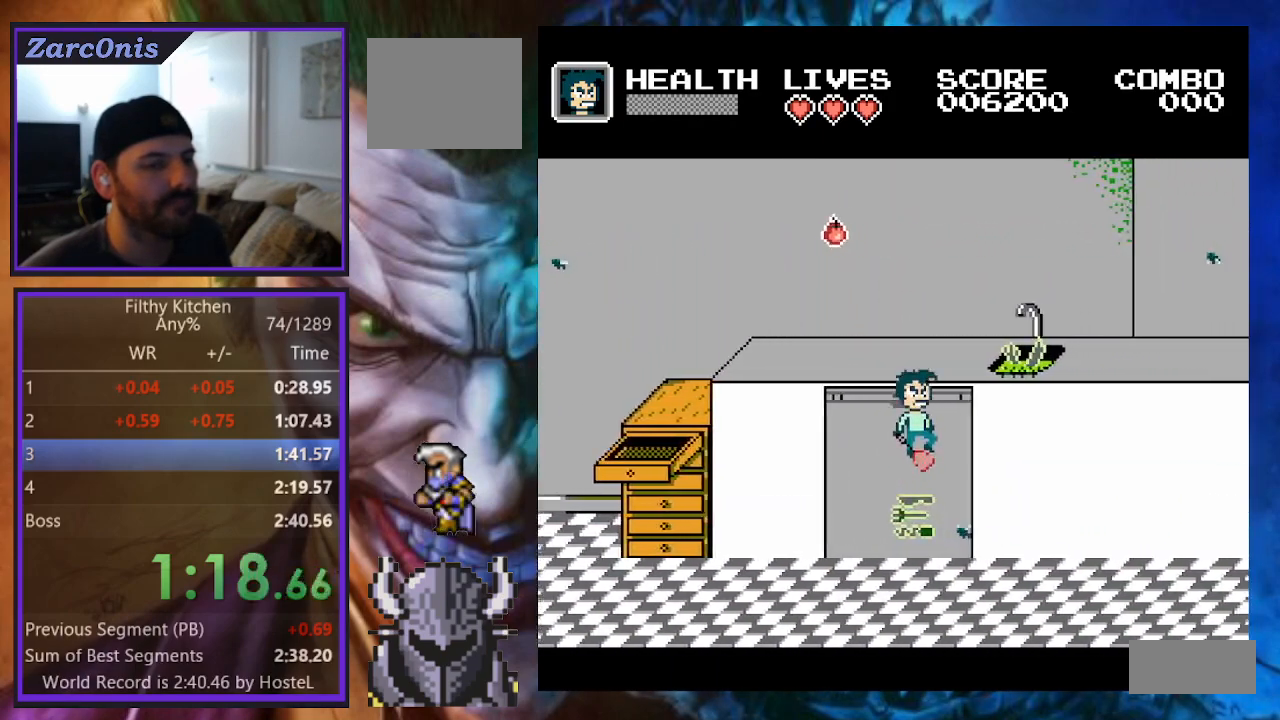
{"buttons": ["DPAD_RIGHT"], "events": []}
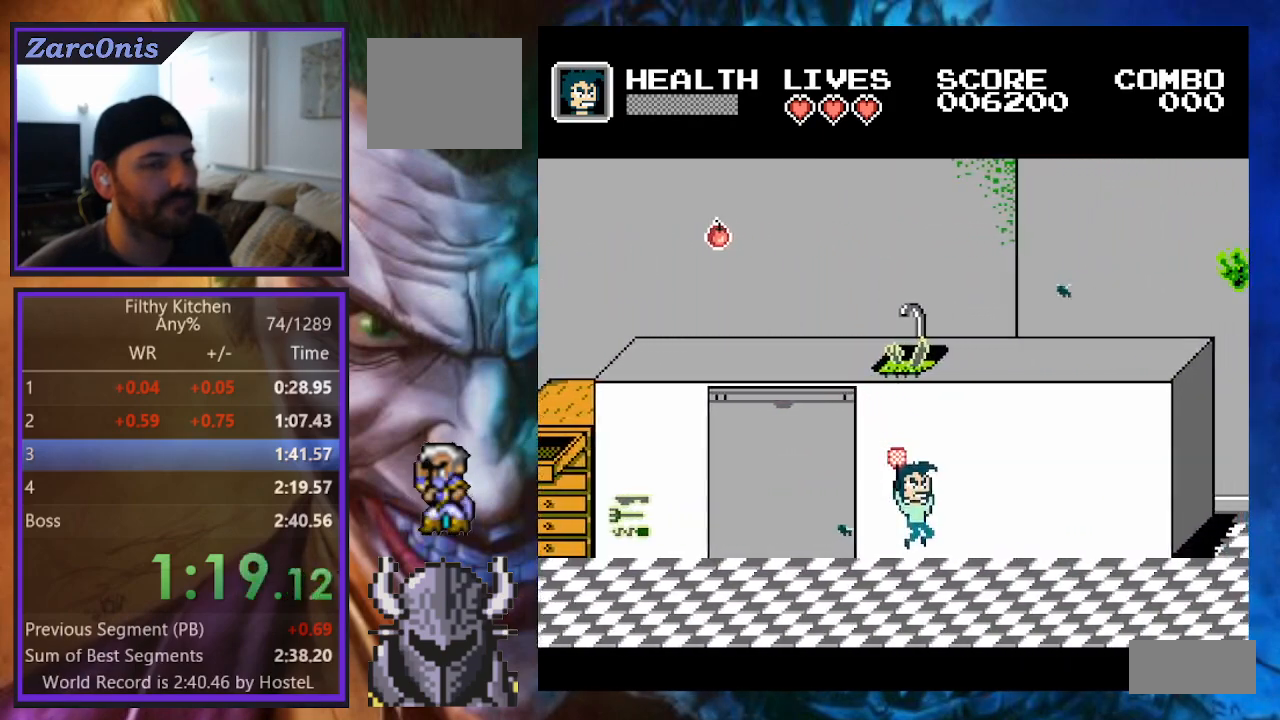
{"buttons": ["DPAD_RIGHT"], "events": []}
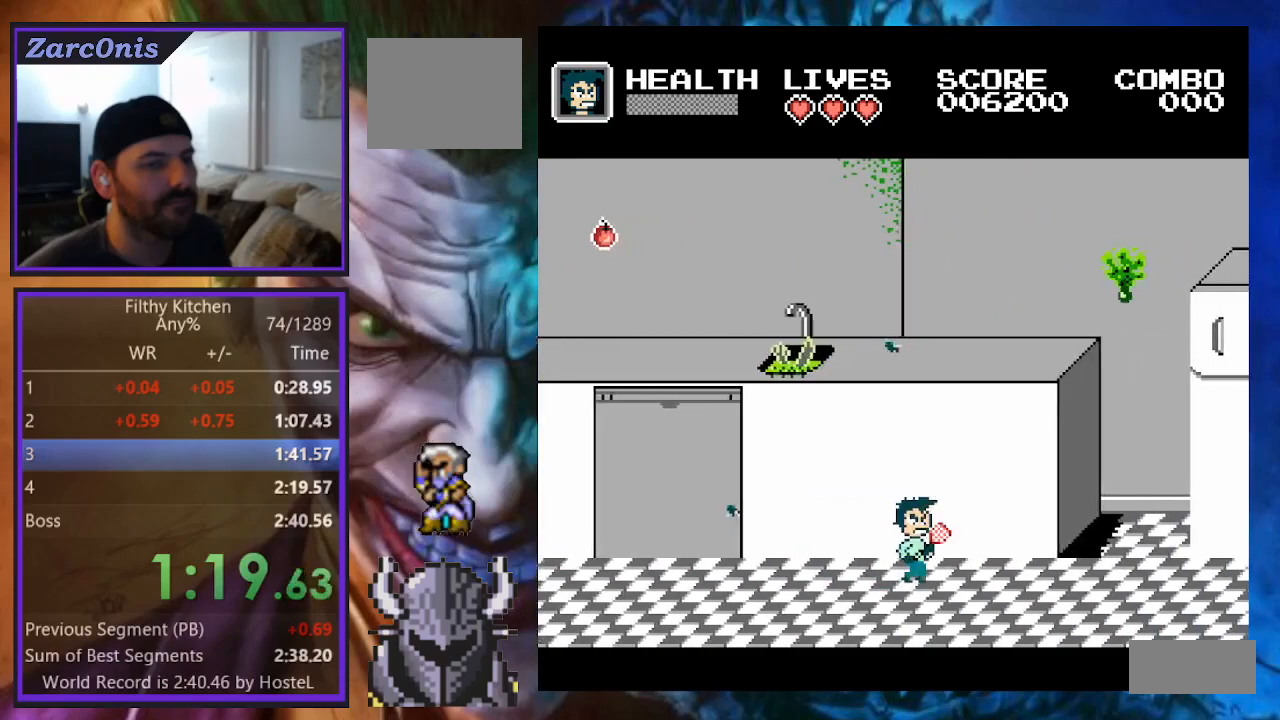
{"buttons": ["B", "DPAD_RIGHT"], "events": [[417, "B", "down"]]}
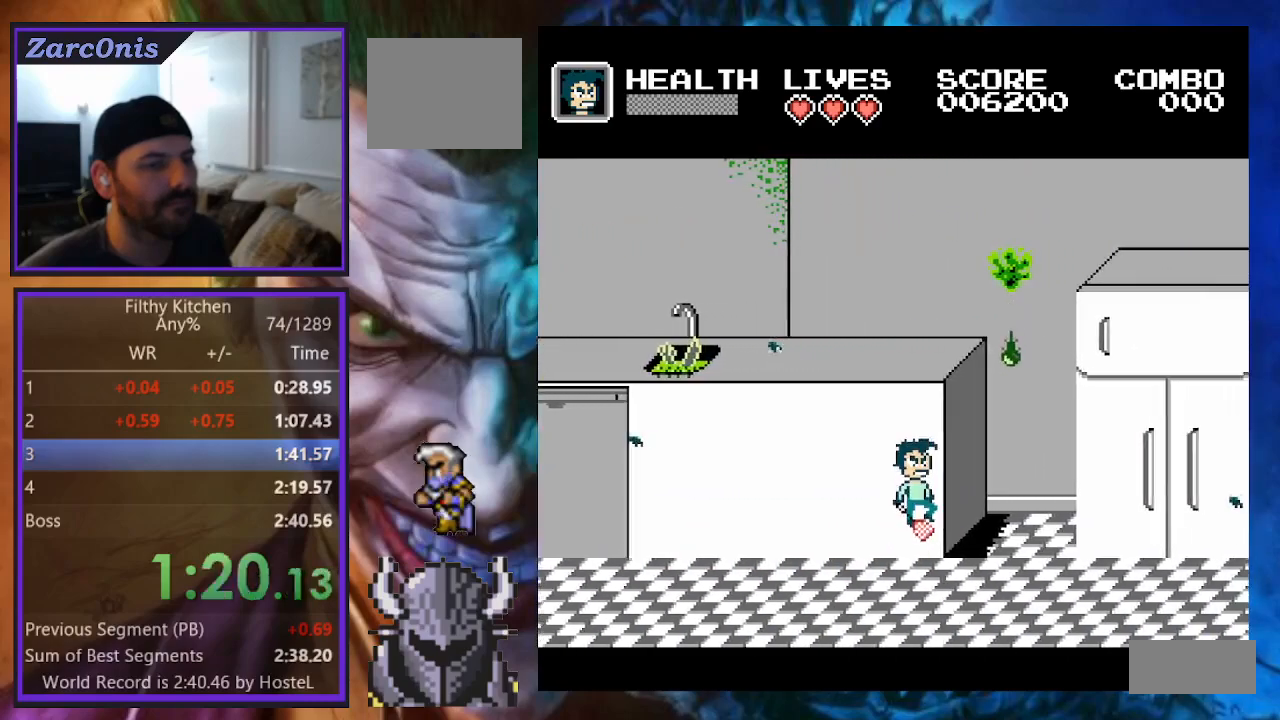
{"buttons": ["DPAD_RIGHT"], "events": [[233, "B", "up"]]}
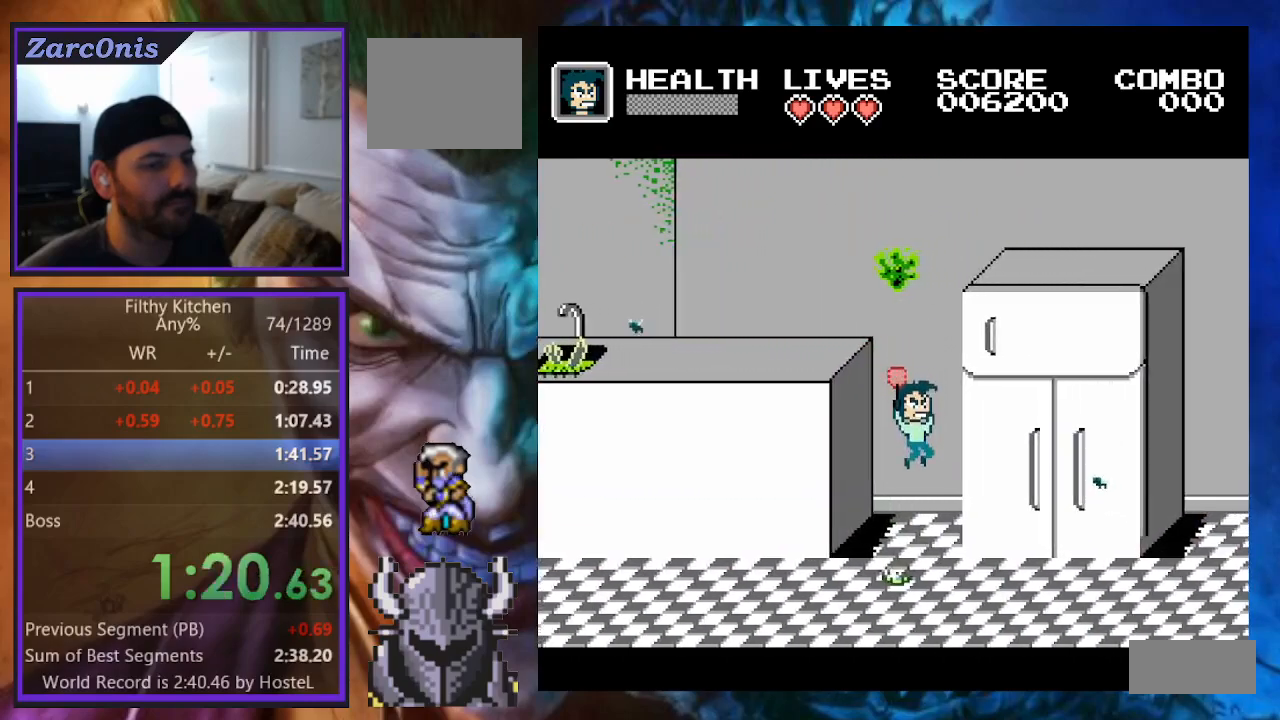
{"buttons": ["DPAD_RIGHT"], "events": []}
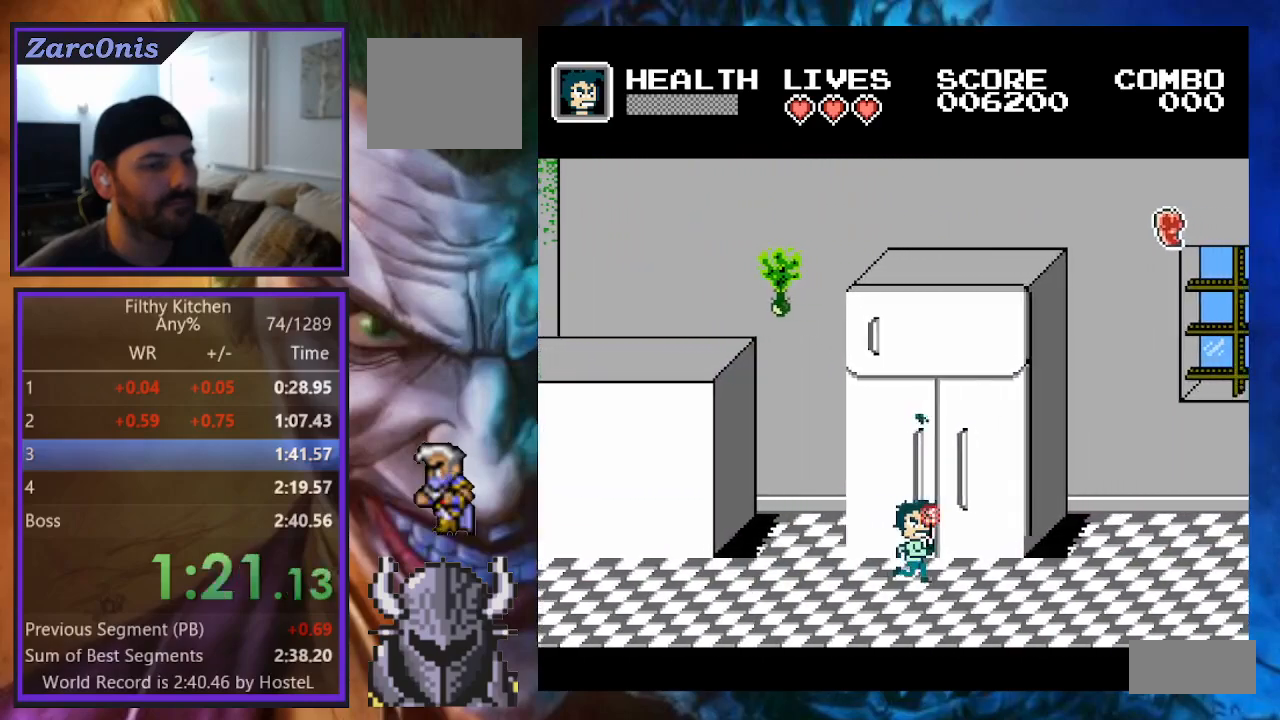
{"buttons": ["DPAD_RIGHT"], "events": []}